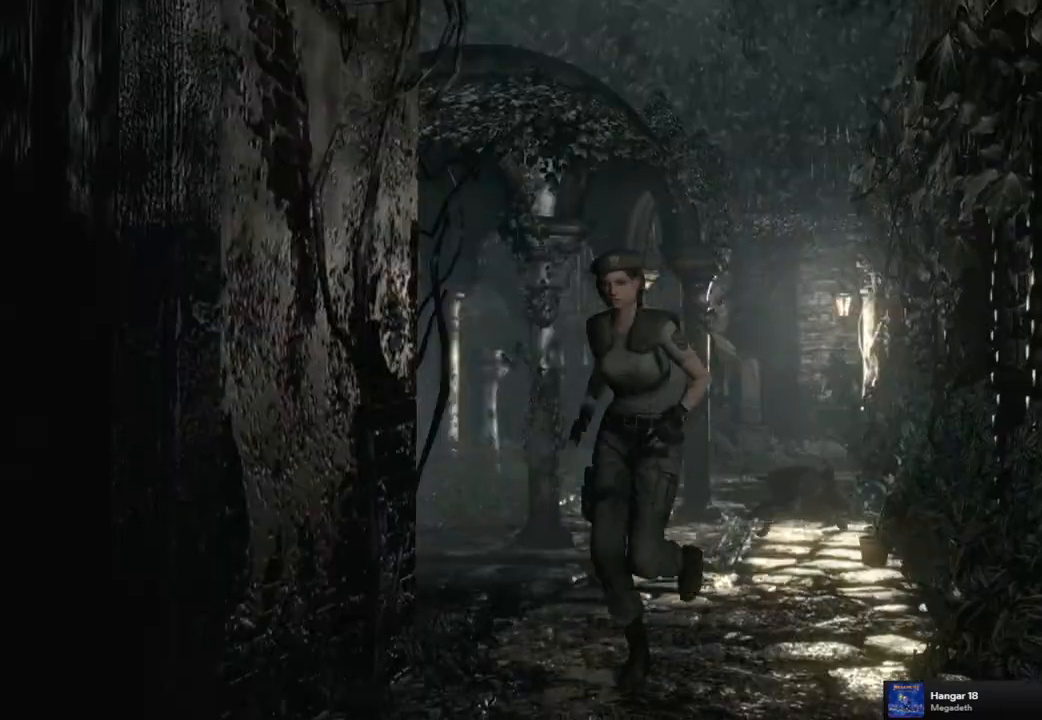
Gameplay with a controller (PlayStation layout); each line is a JSON object with the inputs held at the frame after it. "events" lists button and stick changes between this image and that frame as [ms after this image, input, new state], when the widget could be followed in between.
{"buttons": ["SQUARE", "DPAD_UP"], "left_stick": "center", "right_stick": "center", "events": []}
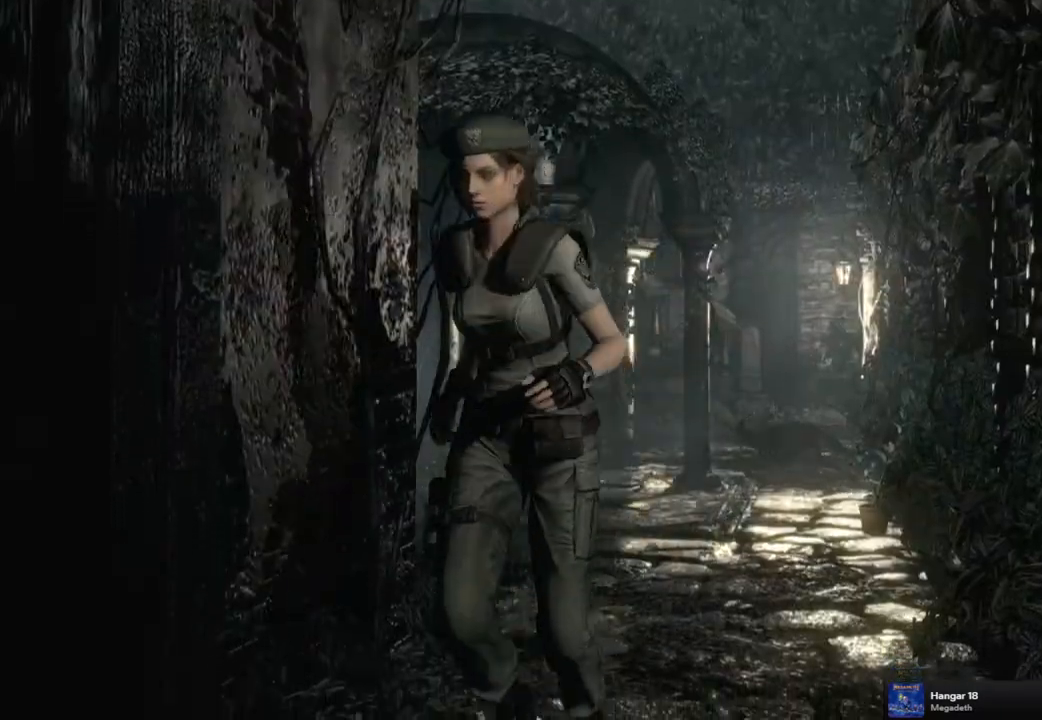
{"buttons": ["CROSS", "SQUARE", "DPAD_UP", "DPAD_RIGHT"], "left_stick": "center", "right_stick": "center", "events": [[33, "DPAD_RIGHT", "down"], [350, "CROSS", "down"]]}
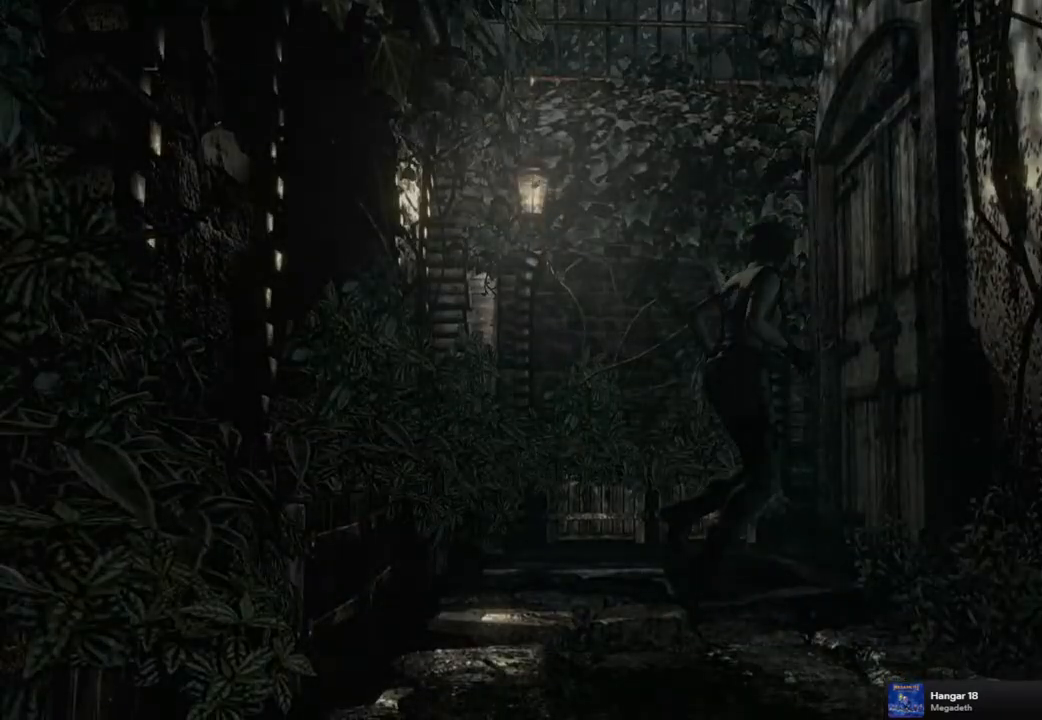
{"buttons": [], "left_stick": "center", "right_stick": "center", "events": [[33, "DPAD_RIGHT", "up"], [183, "CROSS", "up"], [183, "DPAD_UP", "up"], [200, "SQUARE", "up"]]}
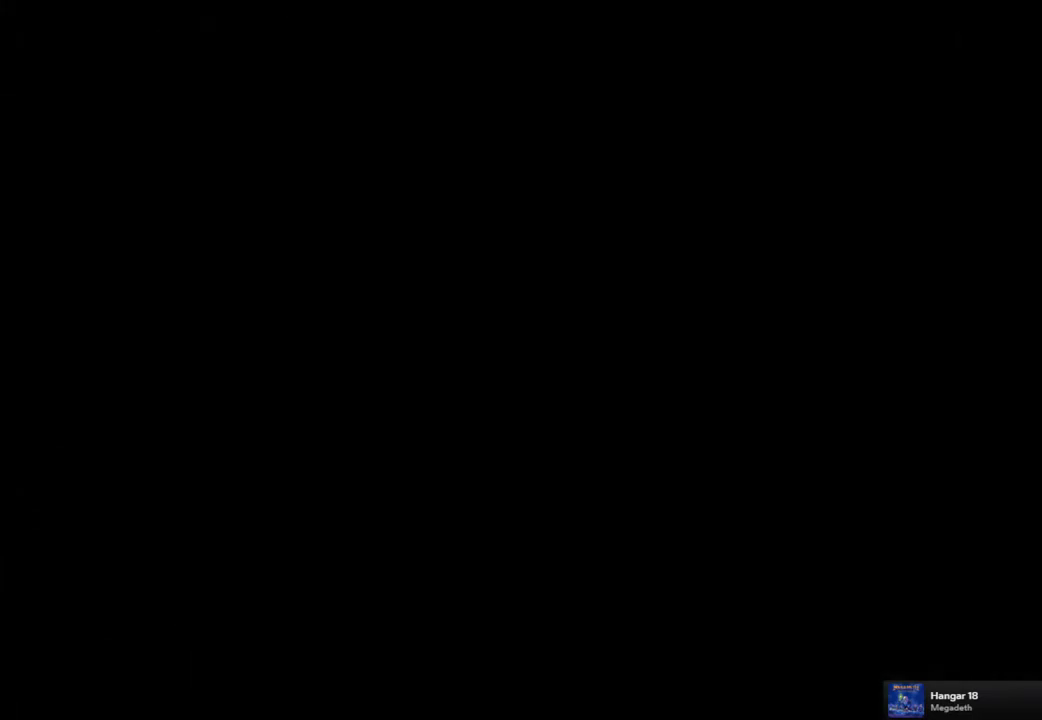
{"buttons": [], "left_stick": "center", "right_stick": "center", "events": []}
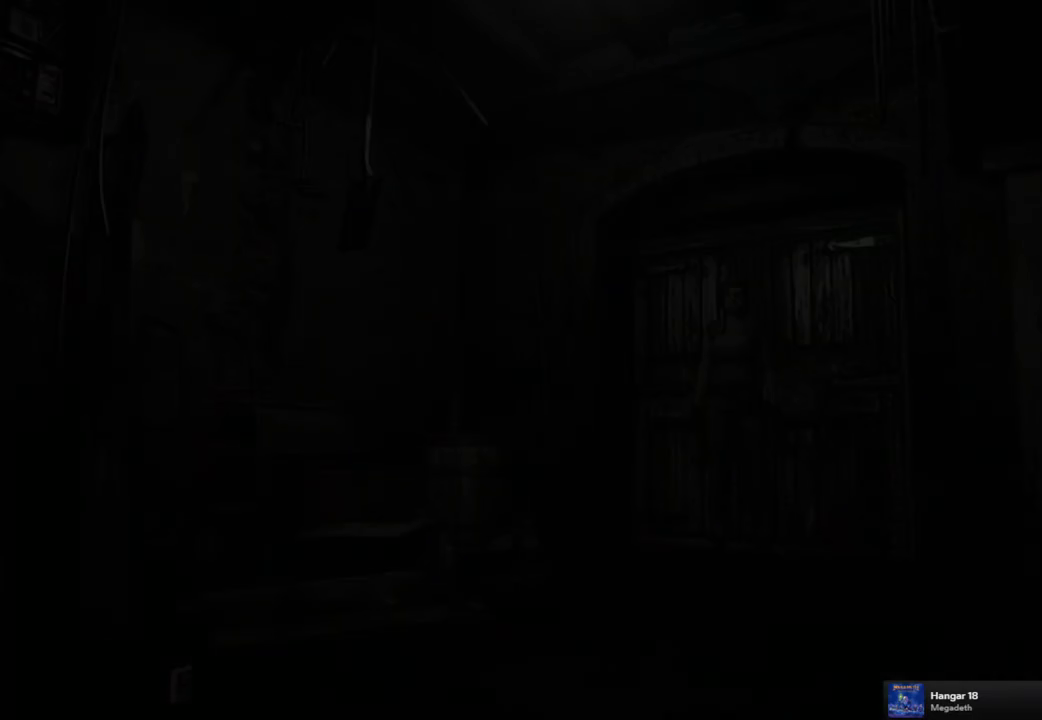
{"buttons": [], "left_stick": "center", "right_stick": "center", "events": []}
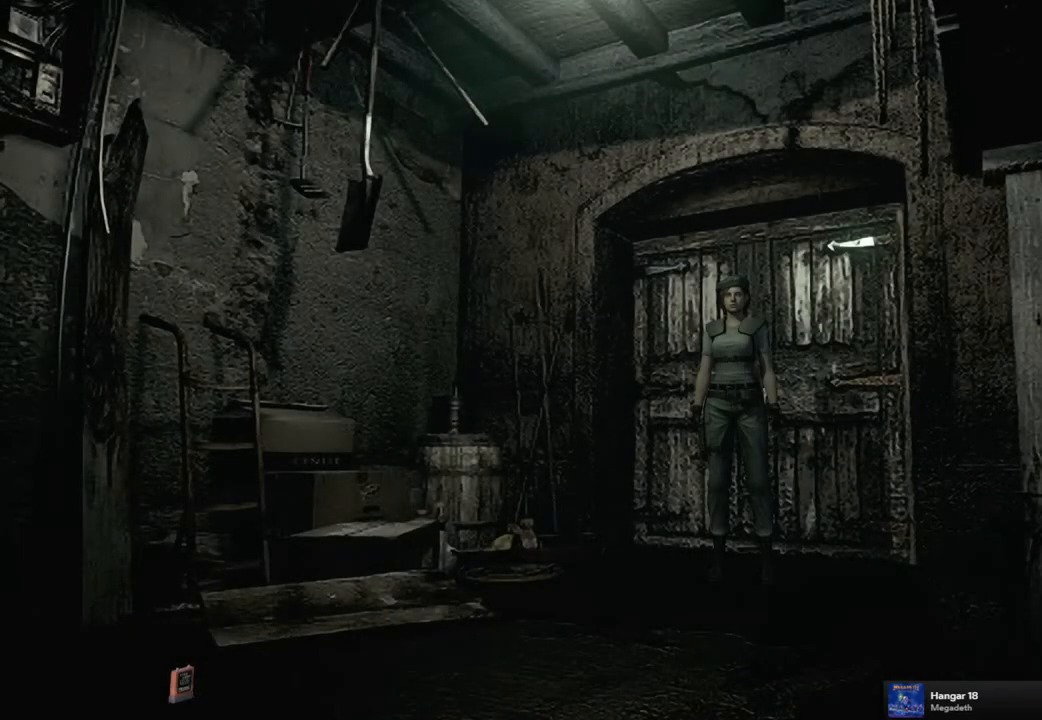
{"buttons": [], "left_stick": "center", "right_stick": "center", "events": []}
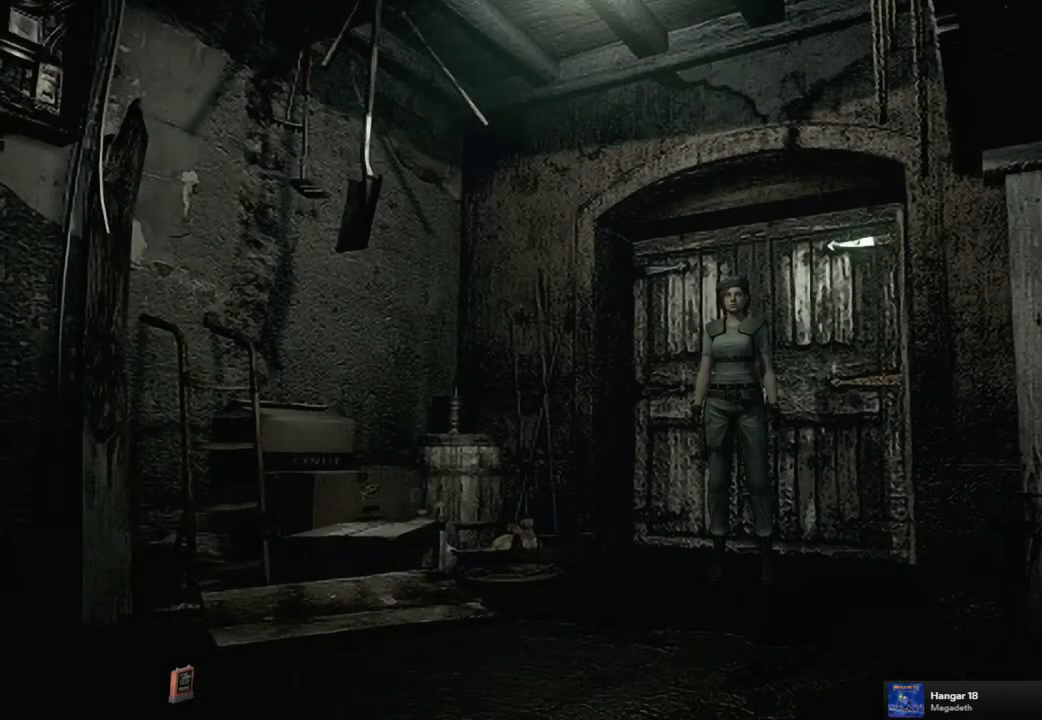
{"buttons": [], "left_stick": "center", "right_stick": "center", "events": []}
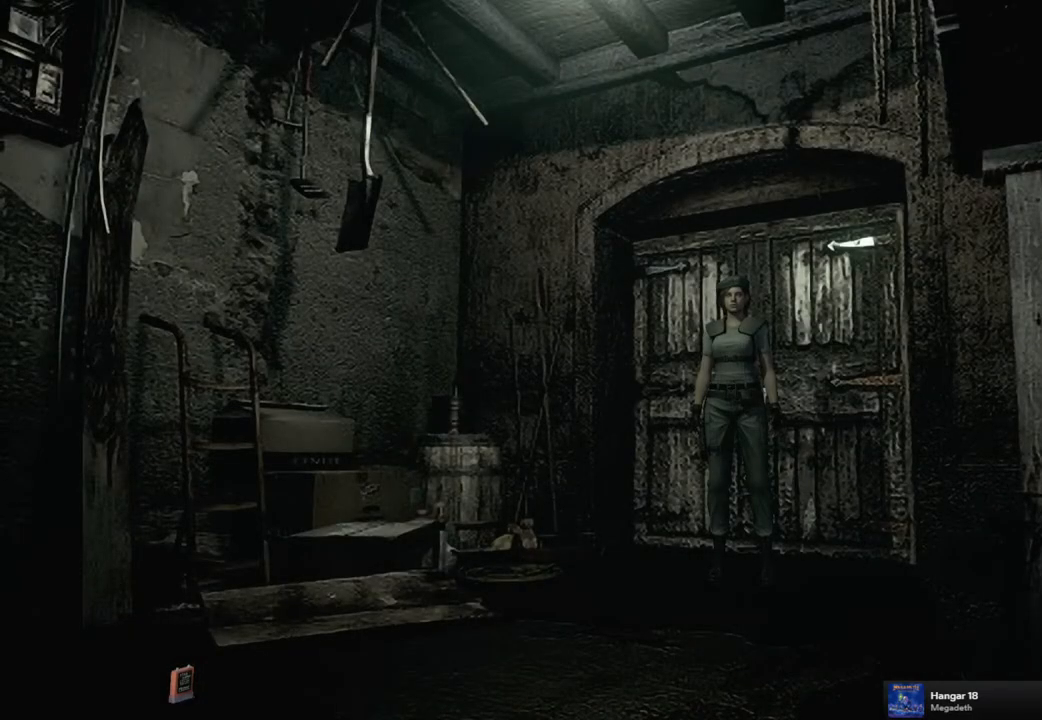
{"buttons": [], "left_stick": "center", "right_stick": "center", "events": []}
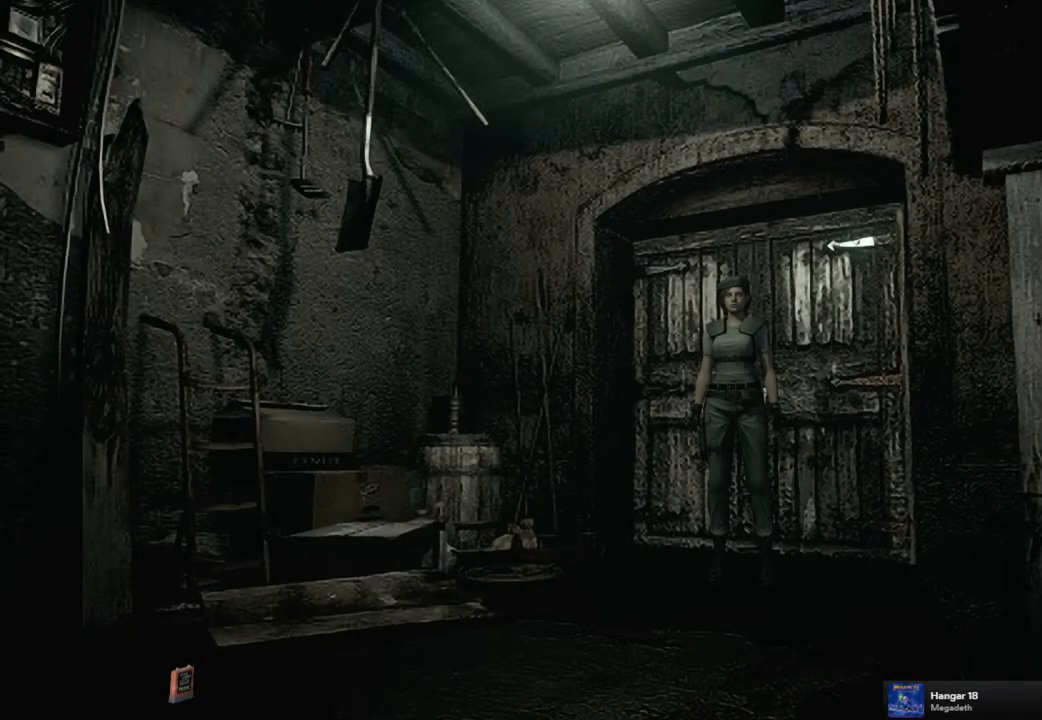
{"buttons": [], "left_stick": "center", "right_stick": "center", "events": []}
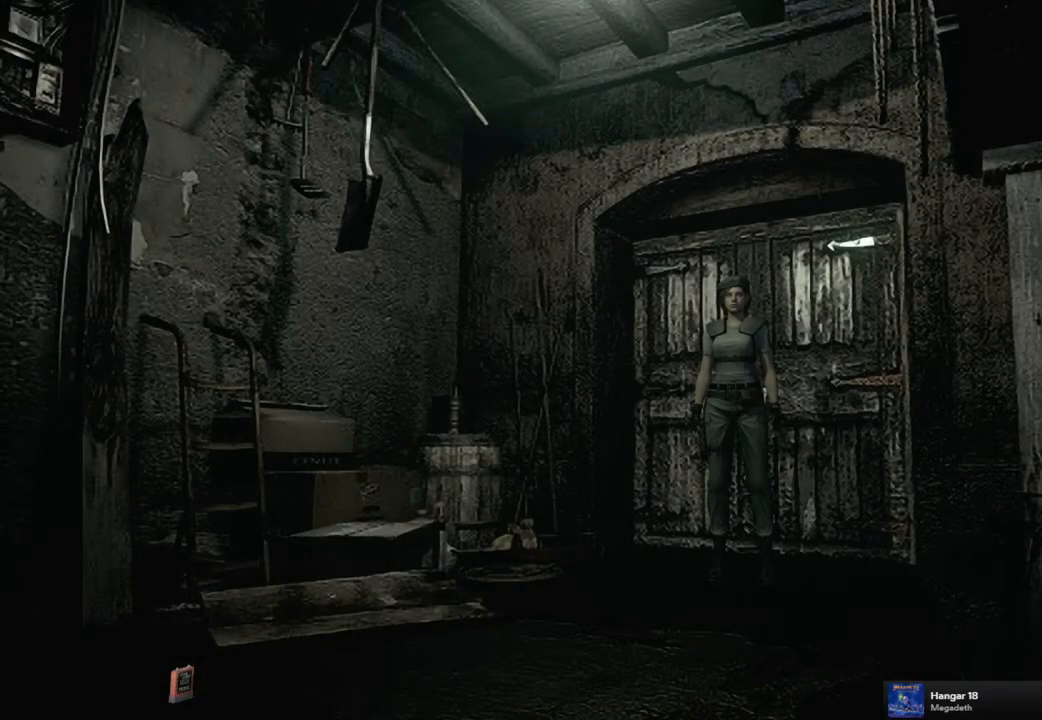
{"buttons": [], "left_stick": "center", "right_stick": "center", "events": []}
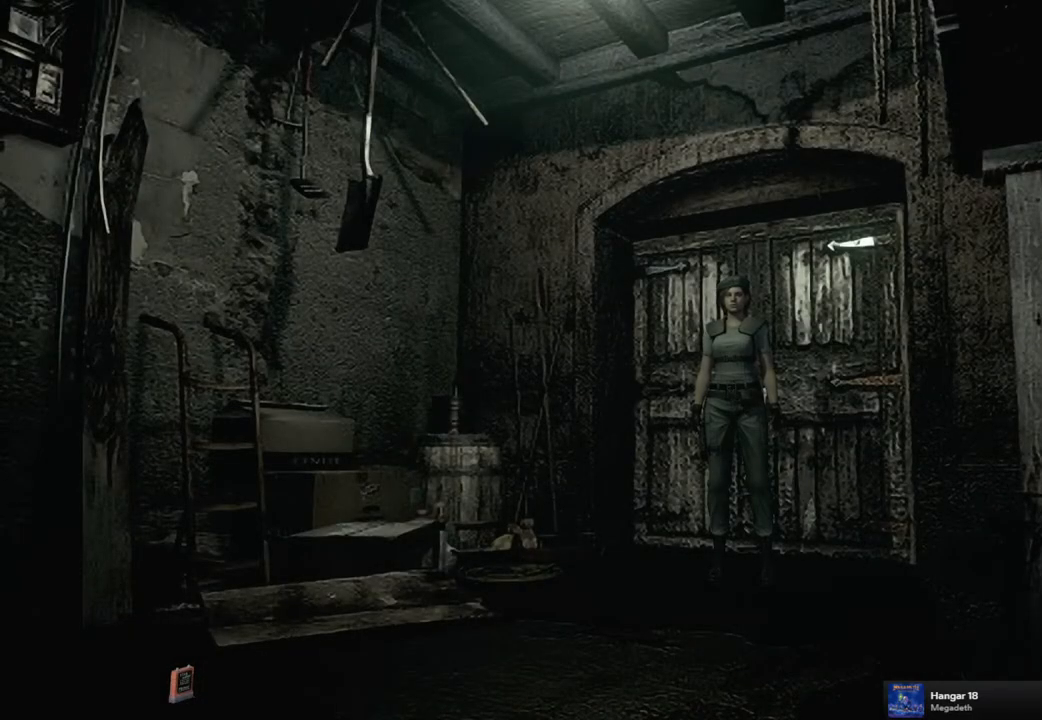
{"buttons": ["SQUARE", "DPAD_UP"], "left_stick": "center", "right_stick": "center", "events": [[333, "DPAD_UP", "down"], [333, "SQUARE", "down"]]}
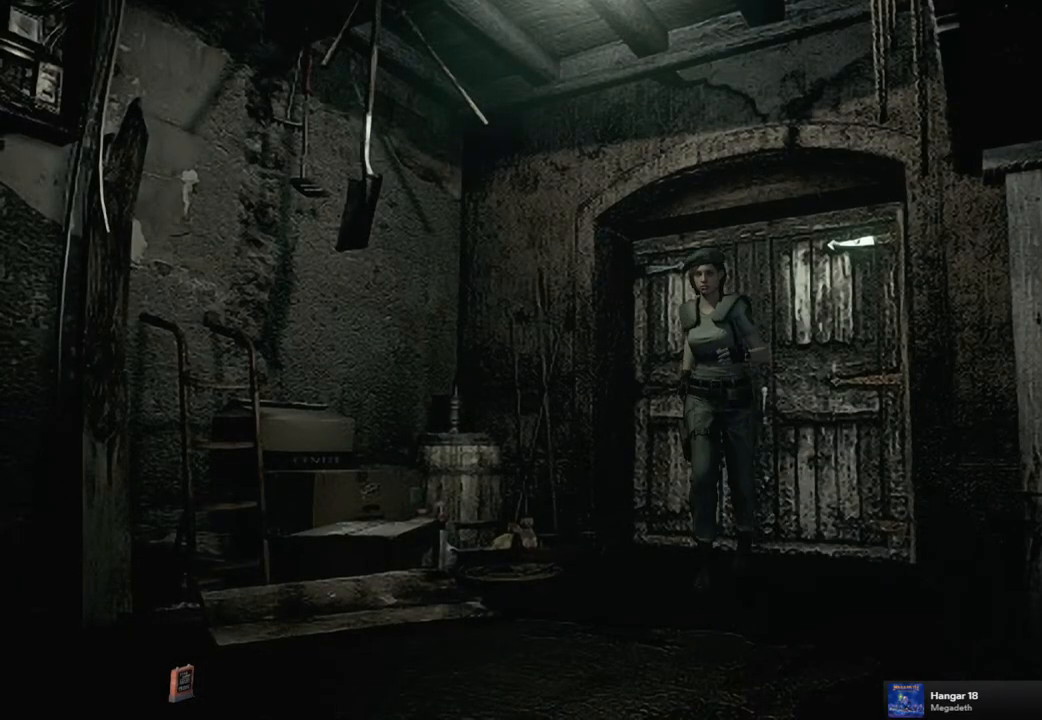
{"buttons": ["SQUARE", "DPAD_UP"], "left_stick": "center", "right_stick": "center", "events": [[83, "DPAD_RIGHT", "down"], [217, "DPAD_RIGHT", "up"]]}
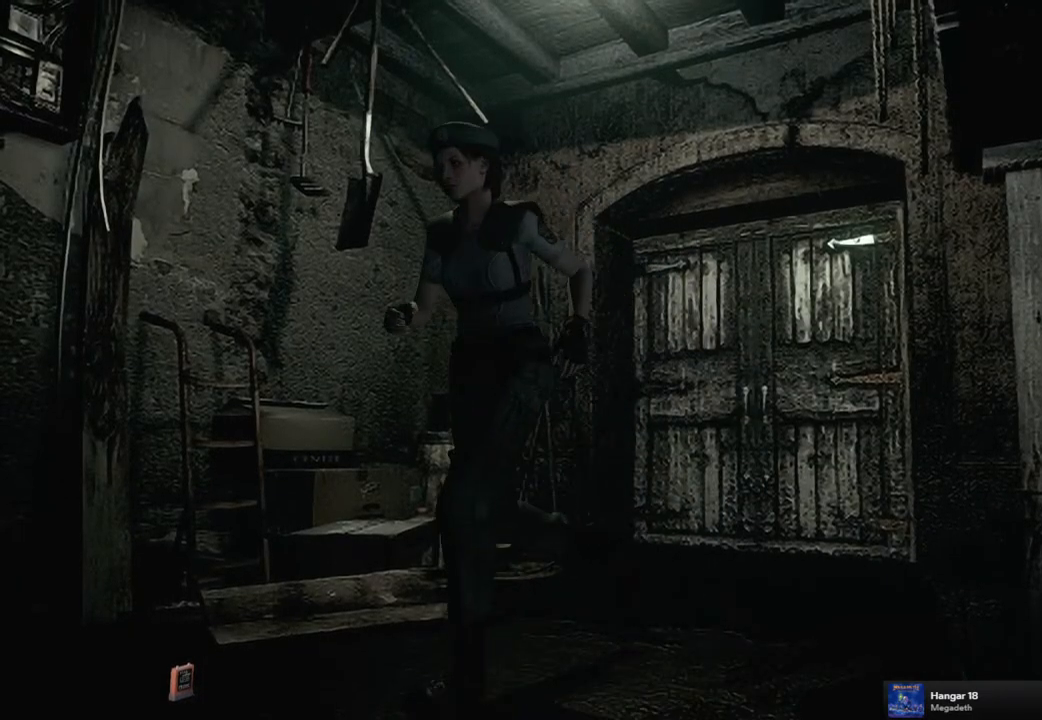
{"buttons": [], "left_stick": "up-right", "right_stick": "center", "events": [[133, "DPAD_UP", "up"], [183, "SQUARE", "up"], [450, "left_stick", "up-right"]]}
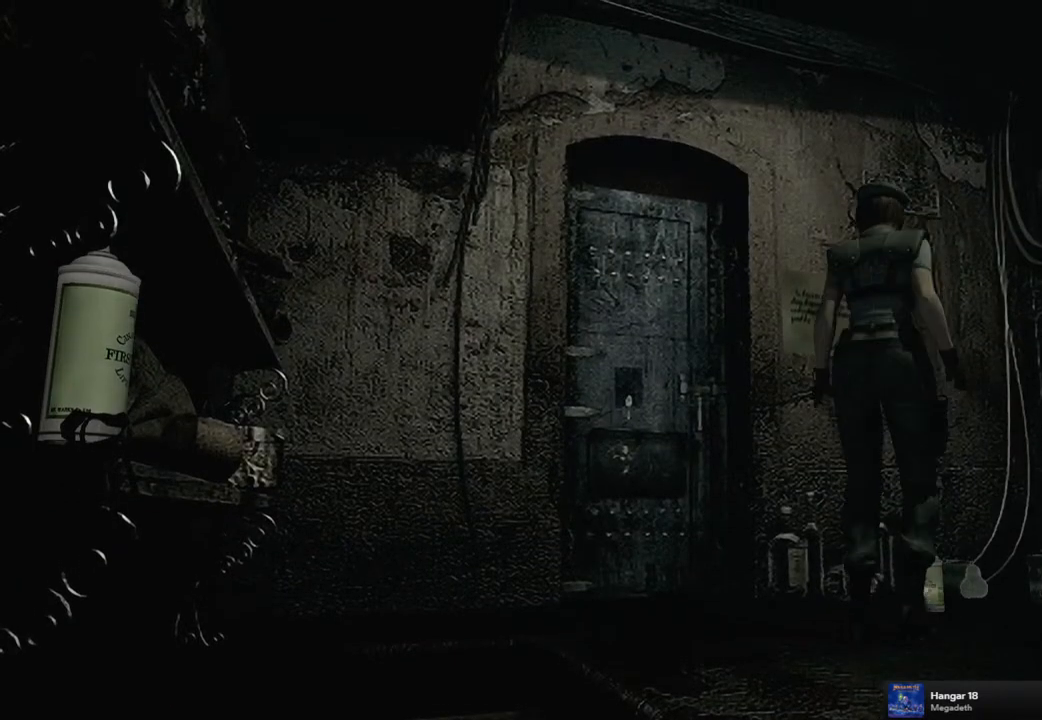
{"buttons": ["CROSS"], "left_stick": "center", "right_stick": "center", "events": [[83, "CROSS", "down"], [183, "left_stick", "center"], [200, "CROSS", "up"], [300, "CROSS", "down"], [367, "CROSS", "up"], [467, "CROSS", "down"]]}
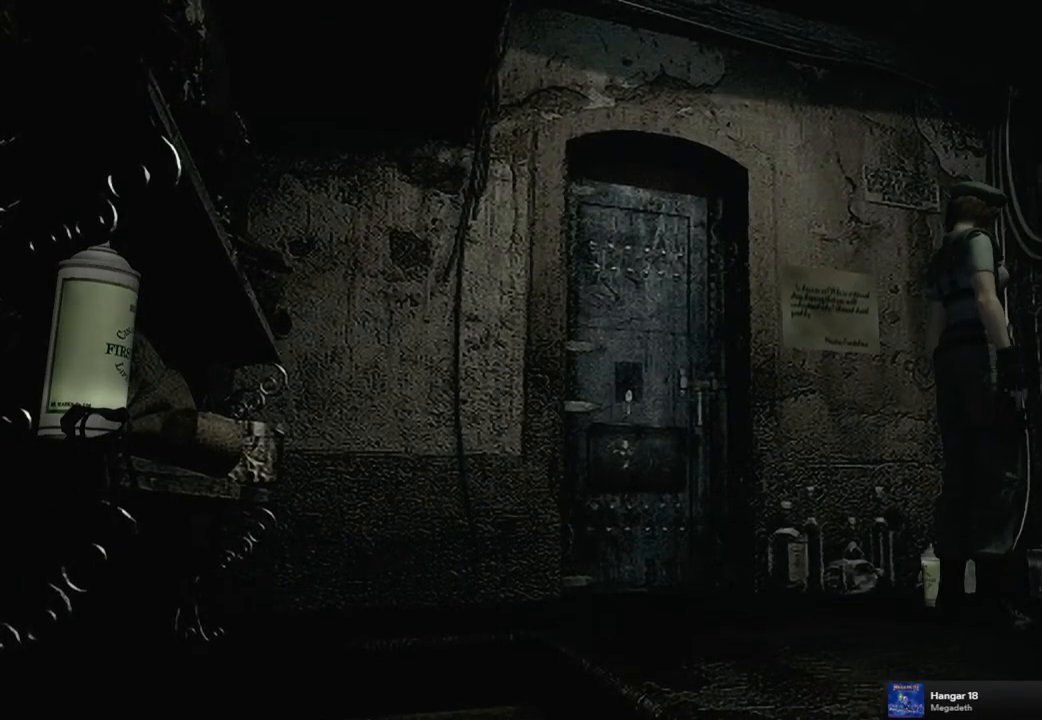
{"buttons": [], "left_stick": "center", "right_stick": "center", "events": [[33, "CROSS", "up"], [117, "CROSS", "down"], [183, "CROSS", "up"], [300, "CROSS", "down"], [333, "CROSS", "up"], [433, "CROSS", "down"], [500, "CROSS", "up"]]}
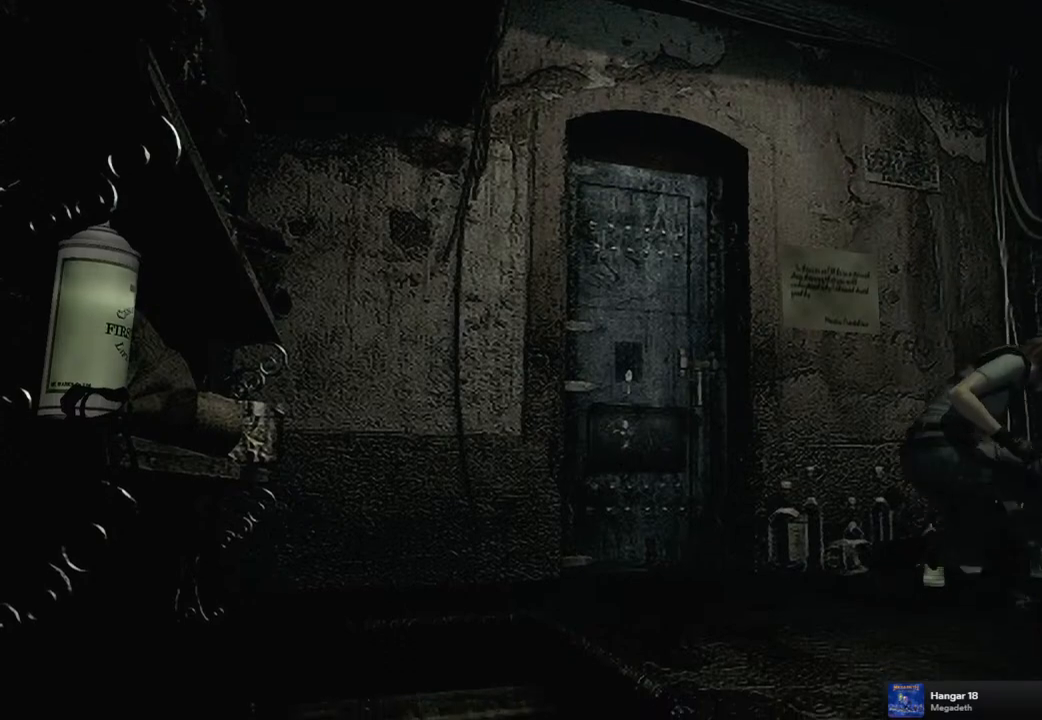
{"buttons": [], "left_stick": "center", "right_stick": "center", "events": [[83, "CROSS", "down"], [150, "CROSS", "up"], [250, "CROSS", "down"], [317, "CROSS", "up"], [400, "CROSS", "down"], [467, "CROSS", "up"]]}
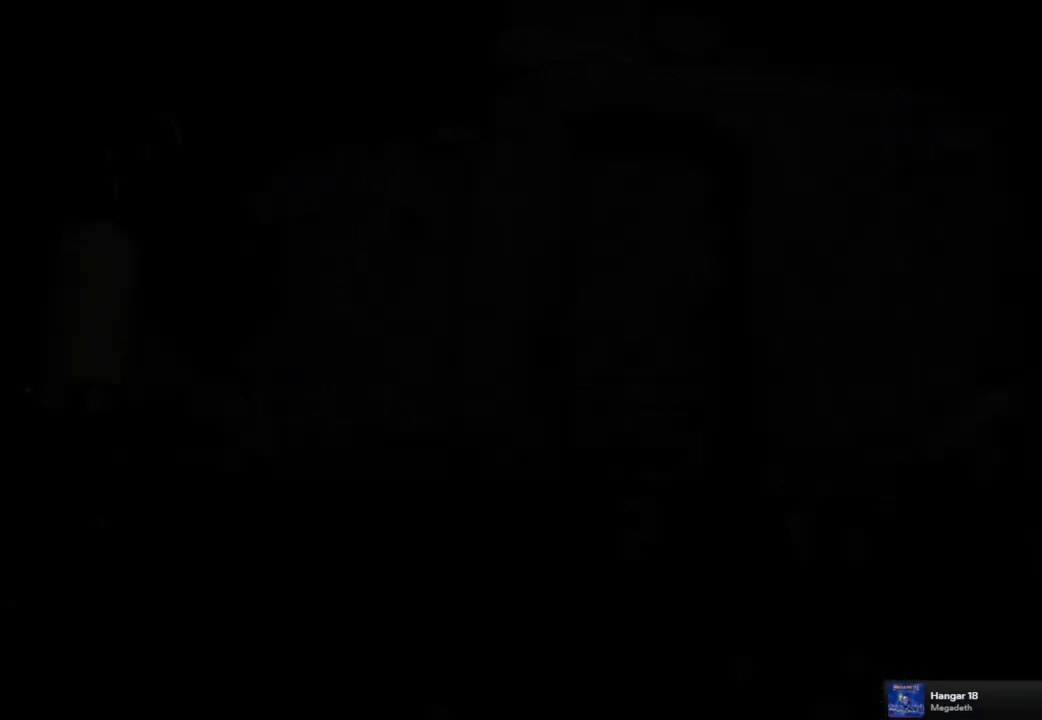
{"buttons": ["CROSS"], "left_stick": "center", "right_stick": "center", "events": [[50, "CROSS", "down"], [133, "CROSS", "up"], [200, "CROSS", "down"], [283, "CROSS", "up"], [350, "CROSS", "down"], [433, "CROSS", "up"], [500, "CROSS", "down"]]}
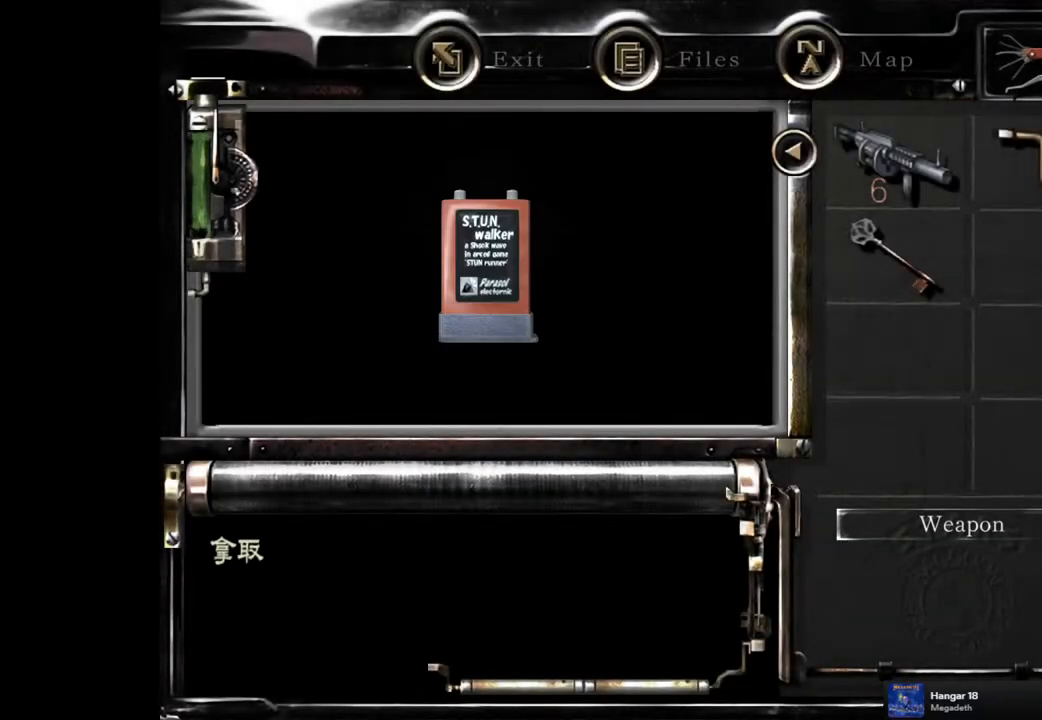
{"buttons": ["CROSS"], "left_stick": "center", "right_stick": "center", "events": [[83, "CROSS", "up"], [150, "CROSS", "down"], [233, "CROSS", "up"], [317, "CROSS", "down"], [383, "CROSS", "up"], [467, "CROSS", "down"]]}
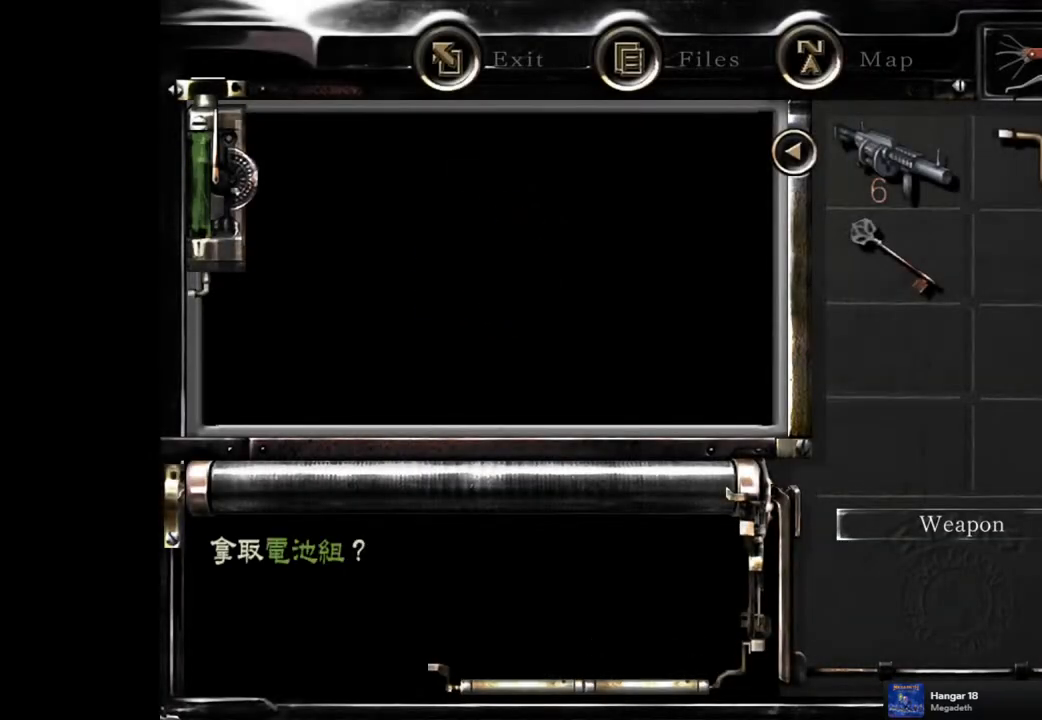
{"buttons": [], "left_stick": "center", "right_stick": "center", "events": [[33, "CROSS", "up"]]}
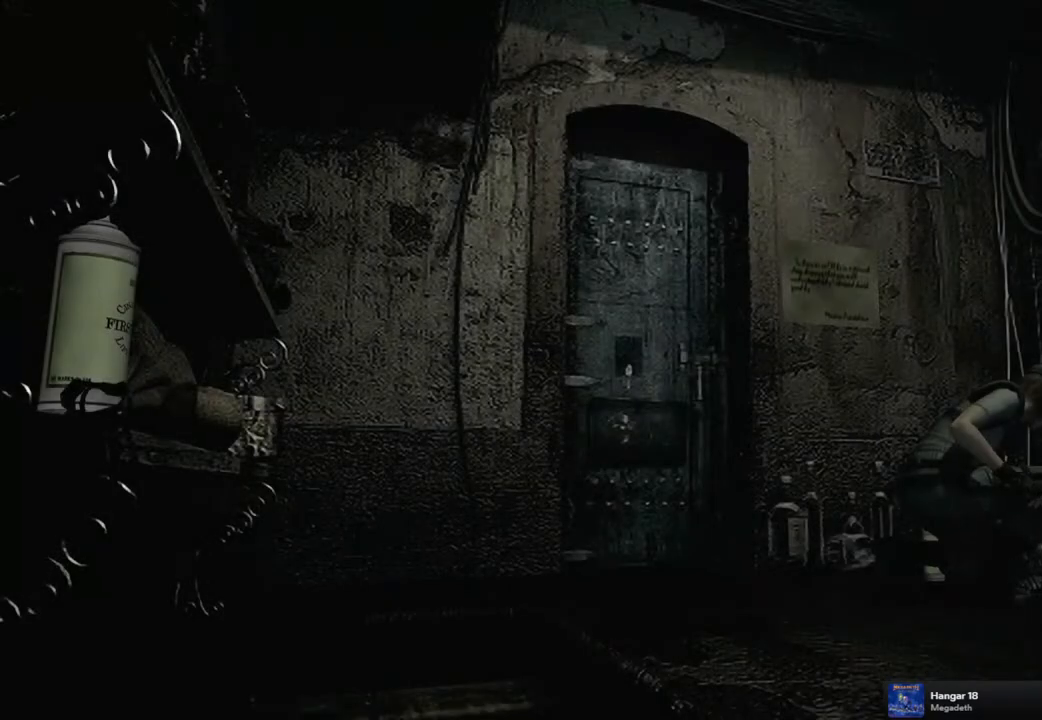
{"buttons": [], "left_stick": "center", "right_stick": "center", "events": []}
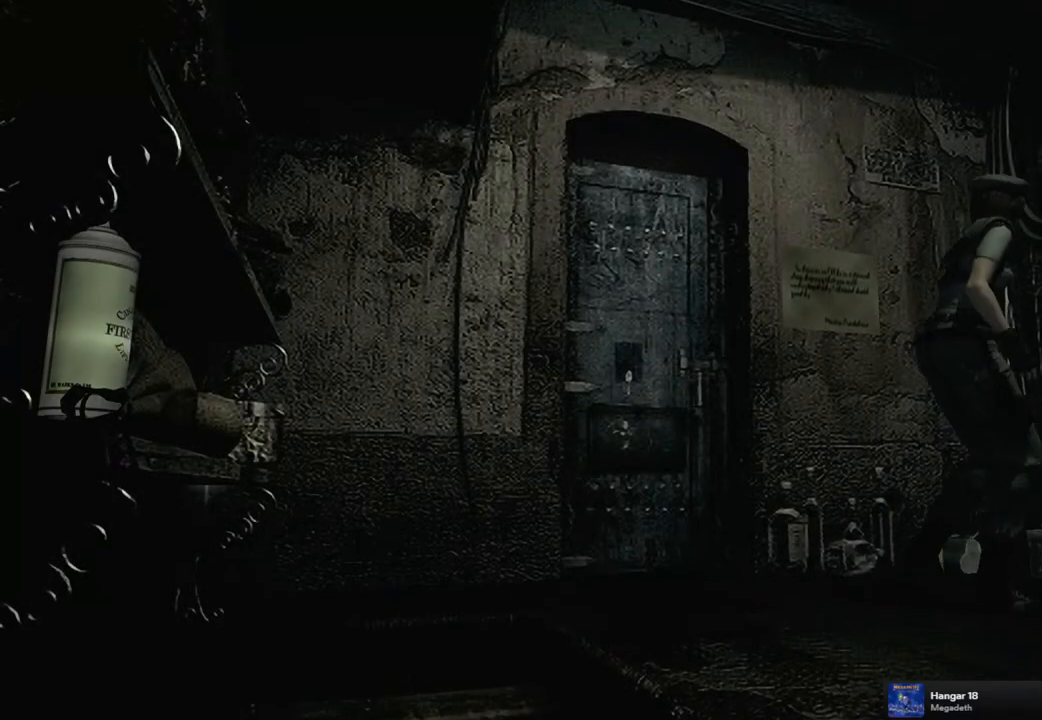
{"buttons": [], "left_stick": "up", "right_stick": "center", "events": [[283, "left_stick", "up"]]}
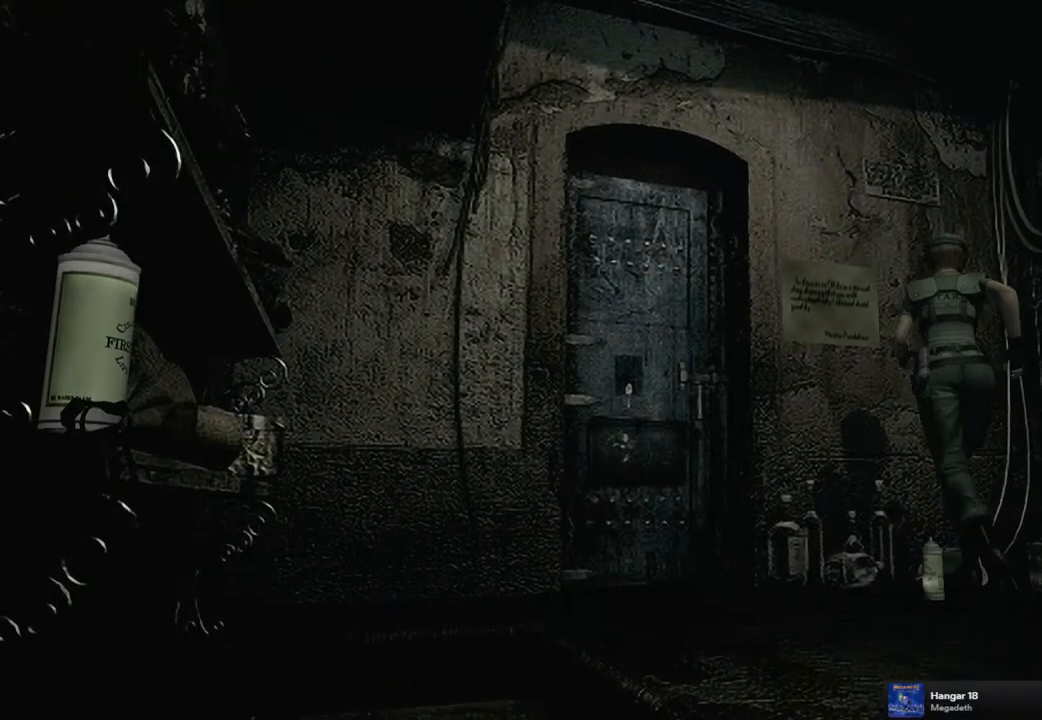
{"buttons": [], "left_stick": "center", "right_stick": "center", "events": [[250, "left_stick", "center"], [400, "CROSS", "down"], [500, "CROSS", "up"]]}
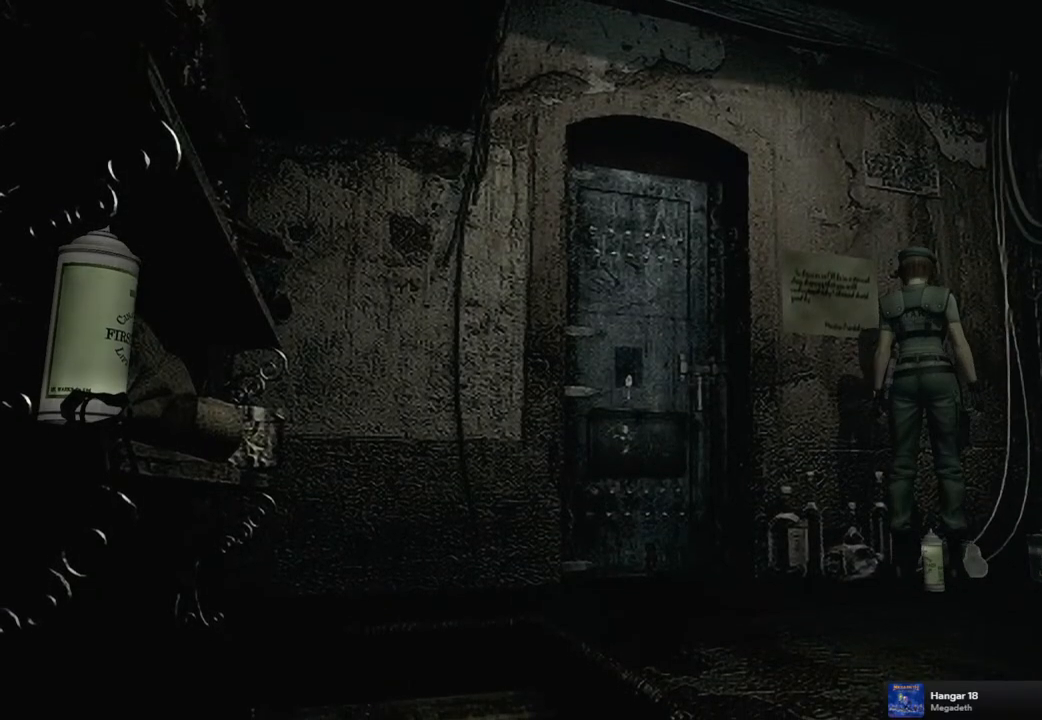
{"buttons": [], "left_stick": "center", "right_stick": "center", "events": [[50, "left_stick", "up-right"], [150, "left_stick", "center"]]}
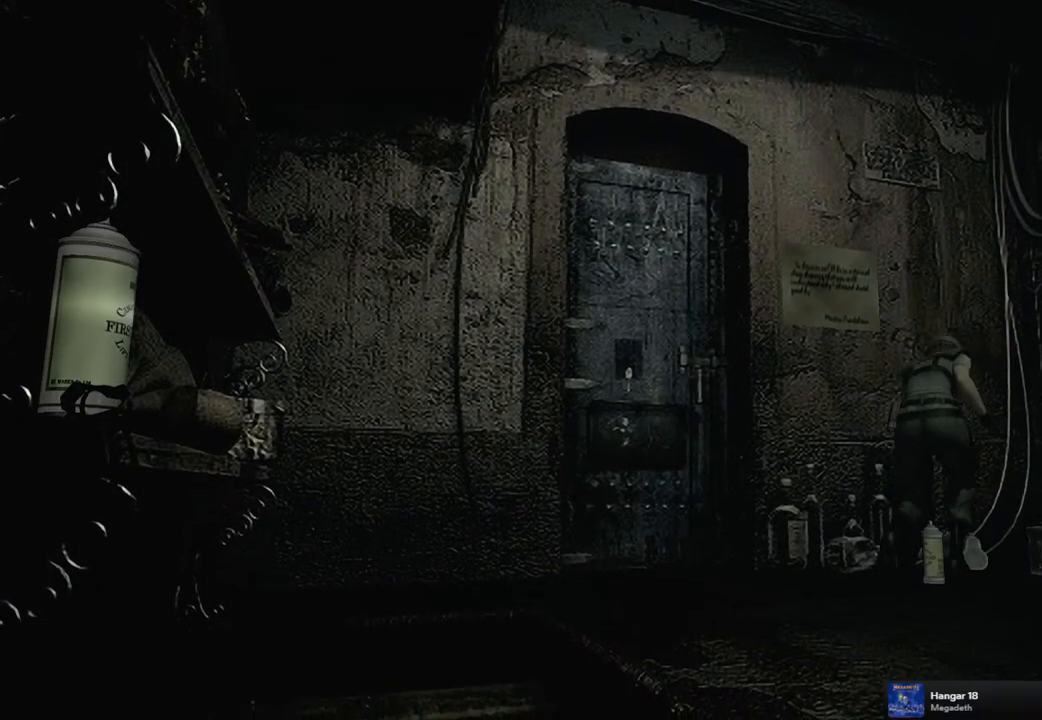
{"buttons": [], "left_stick": "center", "right_stick": "center", "events": []}
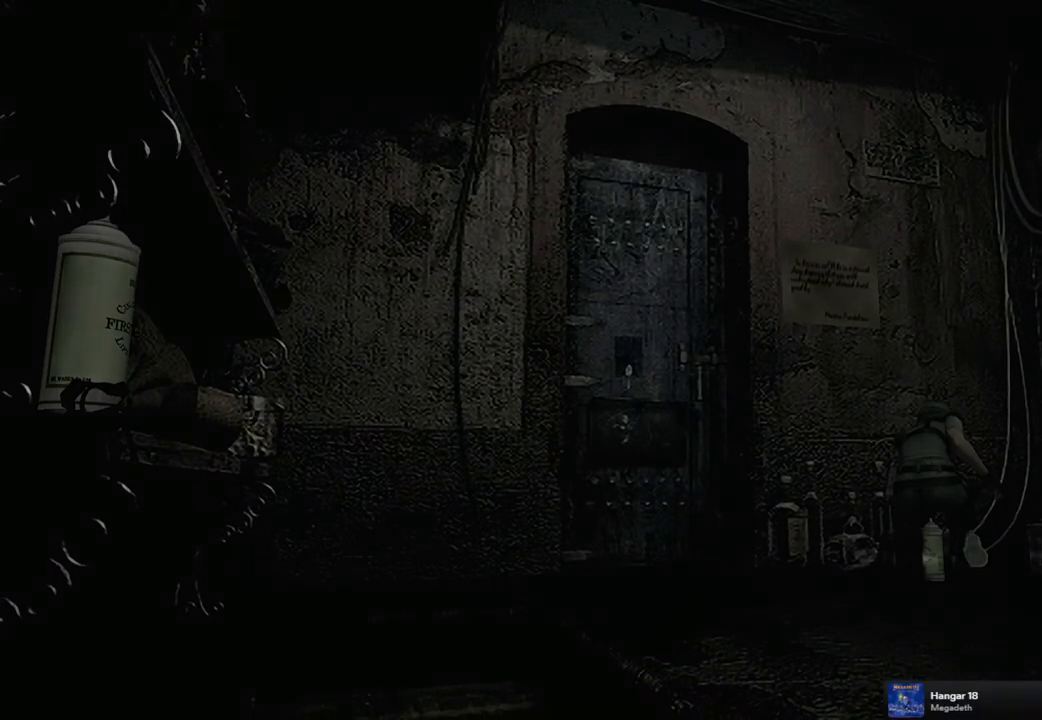
{"buttons": [], "left_stick": "center", "right_stick": "center", "events": [[117, "CROSS", "down"], [233, "CROSS", "up"], [333, "CROSS", "down"], [417, "CROSS", "up"]]}
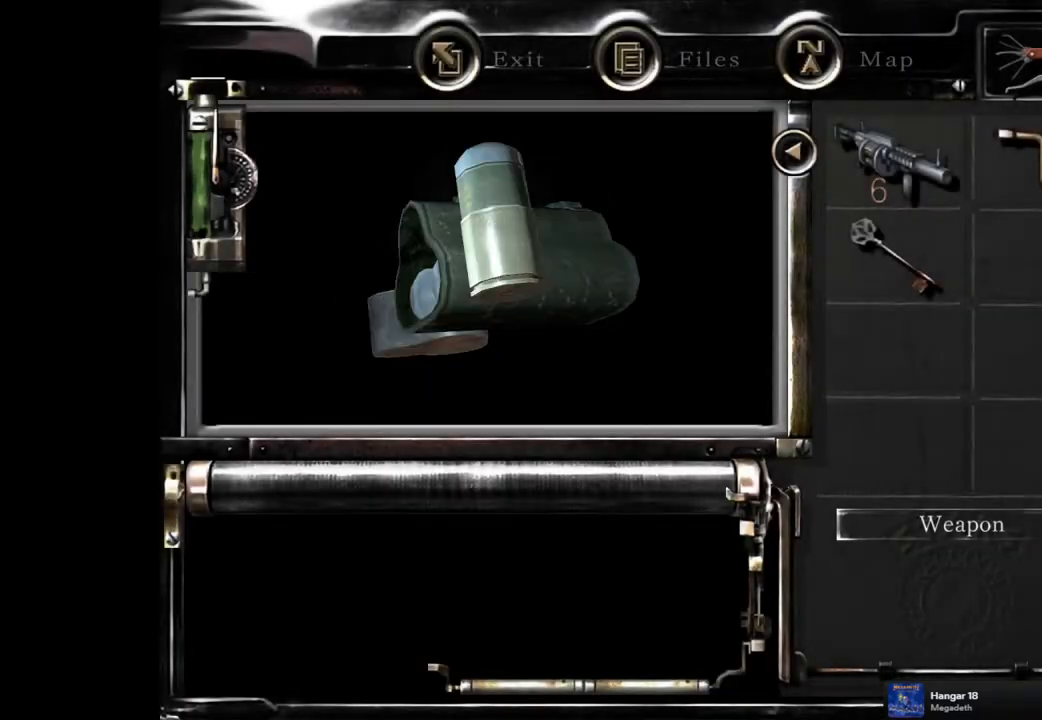
{"buttons": ["CROSS"], "left_stick": "center", "right_stick": "center", "events": [[17, "CROSS", "down"], [83, "CROSS", "up"], [167, "CROSS", "down"], [233, "CROSS", "up"], [350, "CROSS", "down"], [383, "CROSS", "up"], [483, "CROSS", "down"]]}
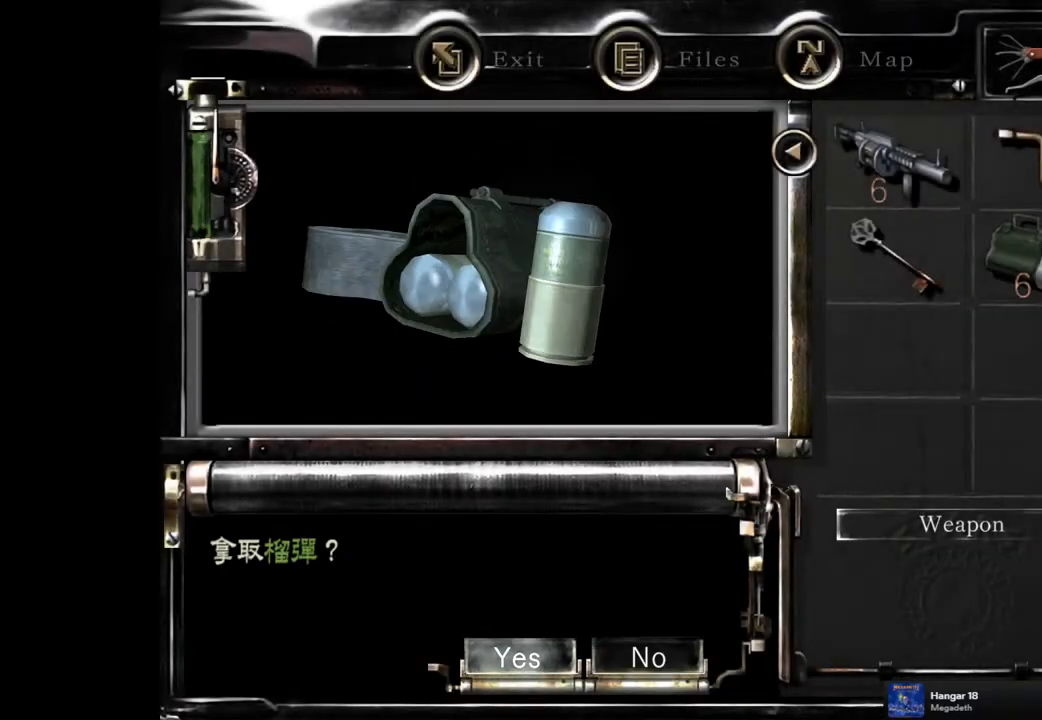
{"buttons": [], "left_stick": "center", "right_stick": "center", "events": [[50, "CROSS", "up"]]}